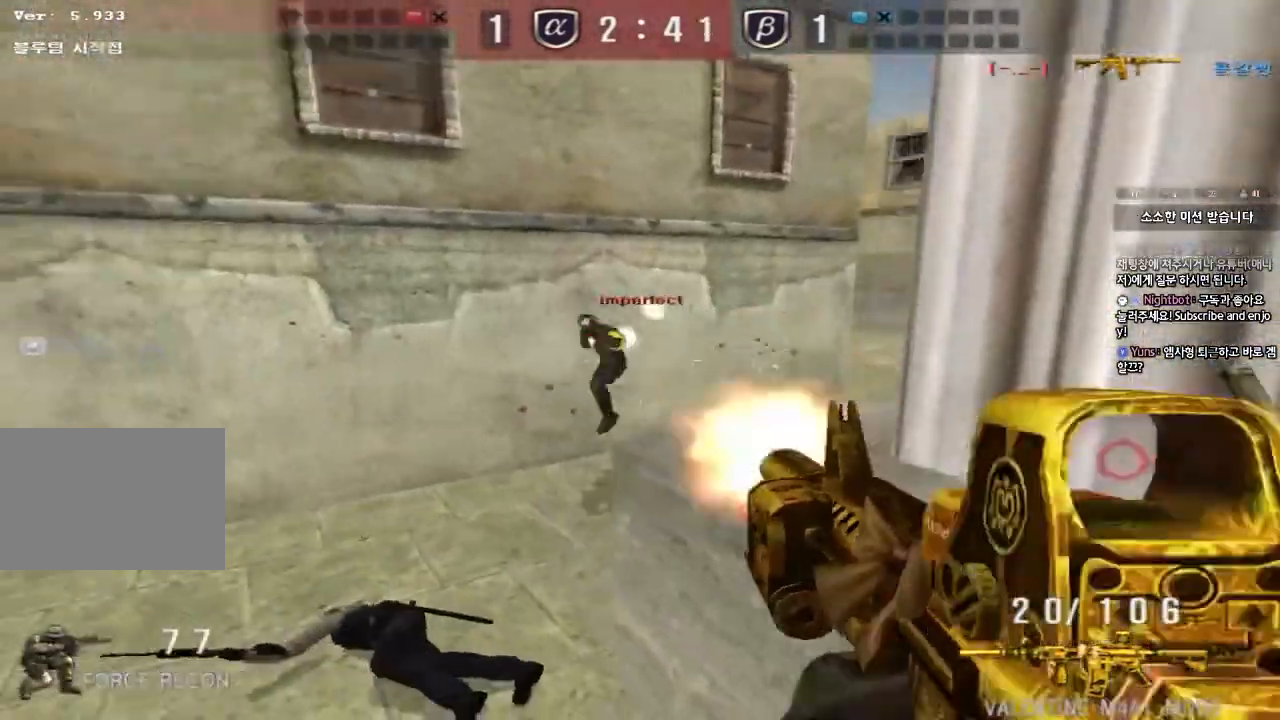
Gameplay with keyboard; each line is a JSON object with the keys held at the frame after it. "events" lists presses ("down") and releases ("up") of "a", "ctrl", "d", "e", "f", "q", "r", "s", "shift", "space", "tab" and "w" between this image and that frame as [ms after this image, input, new state], when the widget could be followed in between. No other keys are recorded. Mouse input is not recorded.
{"keys": ["ctrl", "space"], "events": [[17, "ctrl", "up"], [50, "a", "up"], [50, "s", "up"], [100, "d", "down"], [133, "w", "down"], [450, "ctrl", "down"], [467, "d", "up"], [483, "space", "down"], [483, "w", "up"]]}
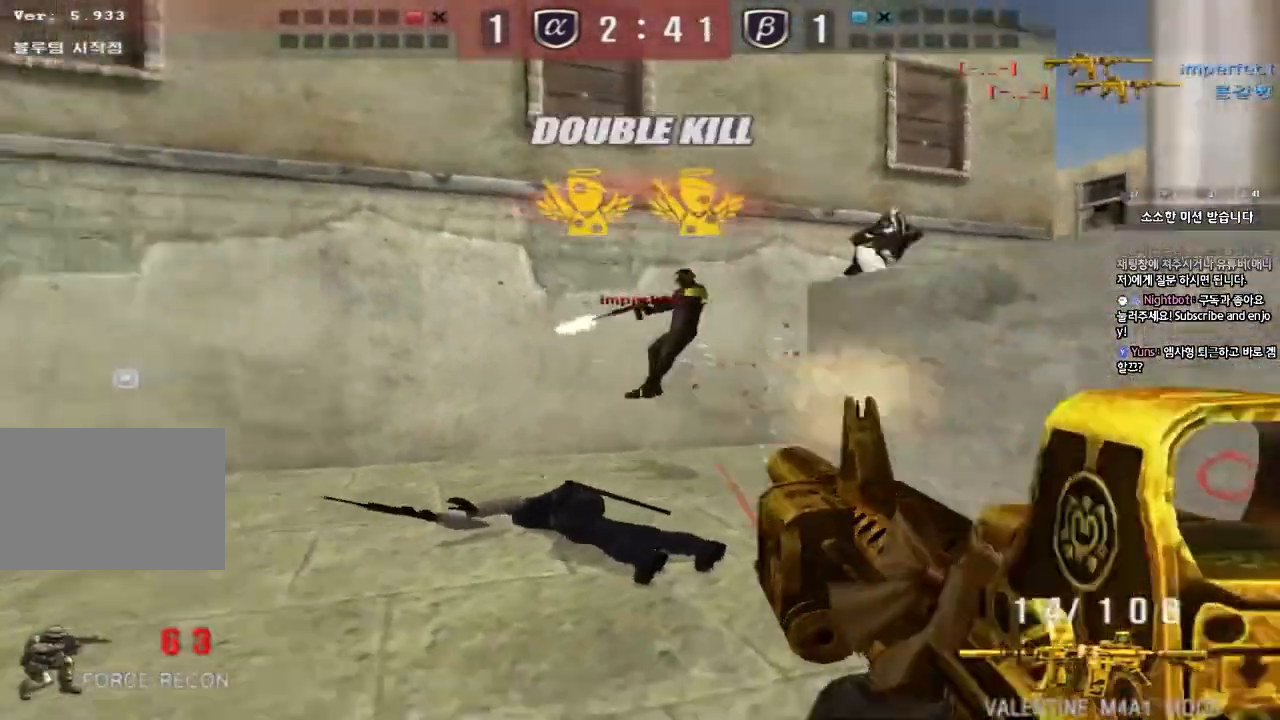
{"keys": [], "events": [[50, "a", "down"], [50, "s", "down"], [83, "ctrl", "up"], [83, "space", "up"], [167, "ctrl", "down"], [317, "ctrl", "up"], [383, "a", "up"], [400, "s", "up"]]}
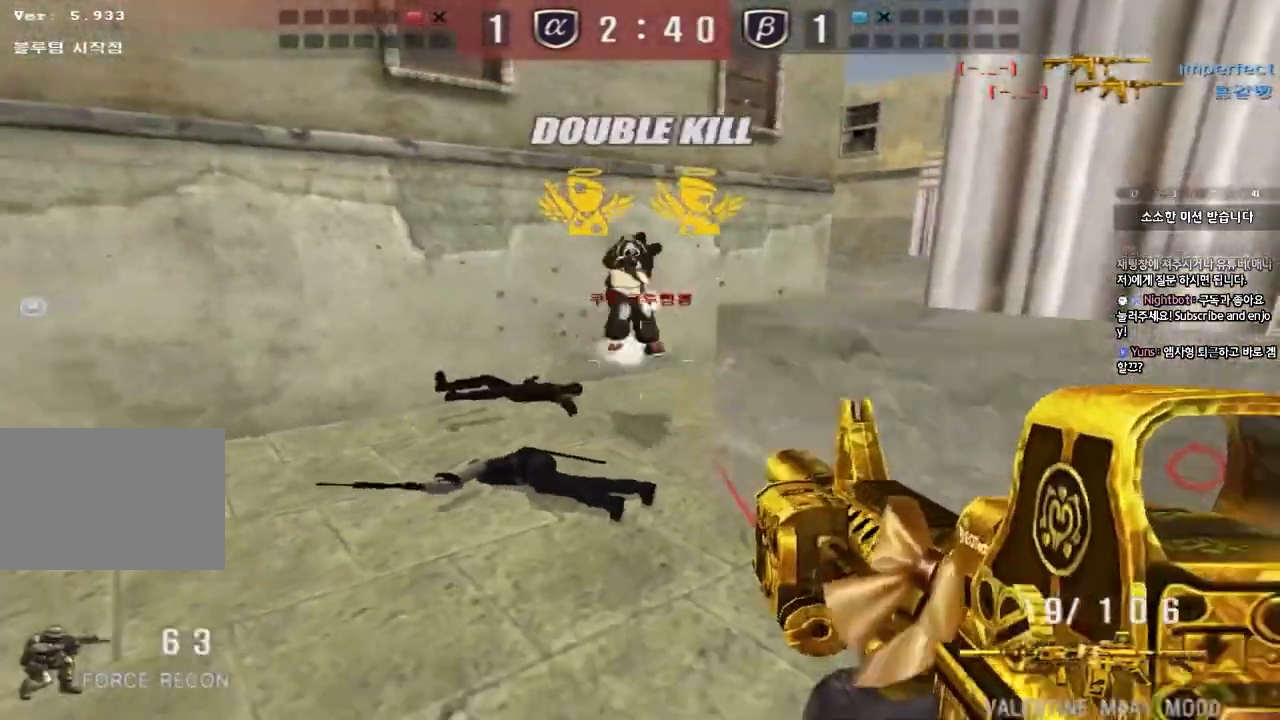
{"keys": ["a", "ctrl", "w"], "events": [[50, "d", "down"], [50, "w", "down"], [283, "ctrl", "down"], [283, "d", "up"], [300, "space", "down"], [300, "w", "up"], [367, "a", "down"], [383, "w", "down"], [400, "space", "up"], [417, "ctrl", "up"], [483, "ctrl", "down"]]}
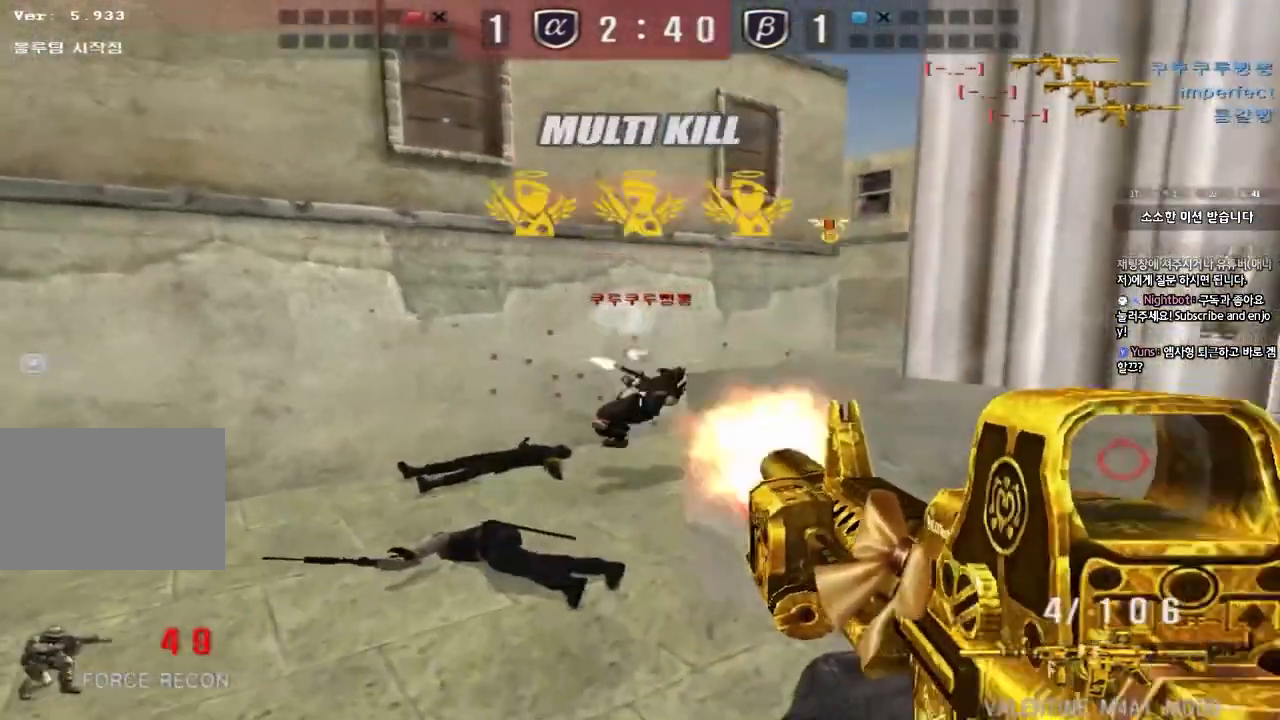
{"keys": ["a", "w"], "events": [[67, "a", "up"], [67, "d", "down"], [83, "ctrl", "up"], [317, "d", "up"], [350, "a", "down"]]}
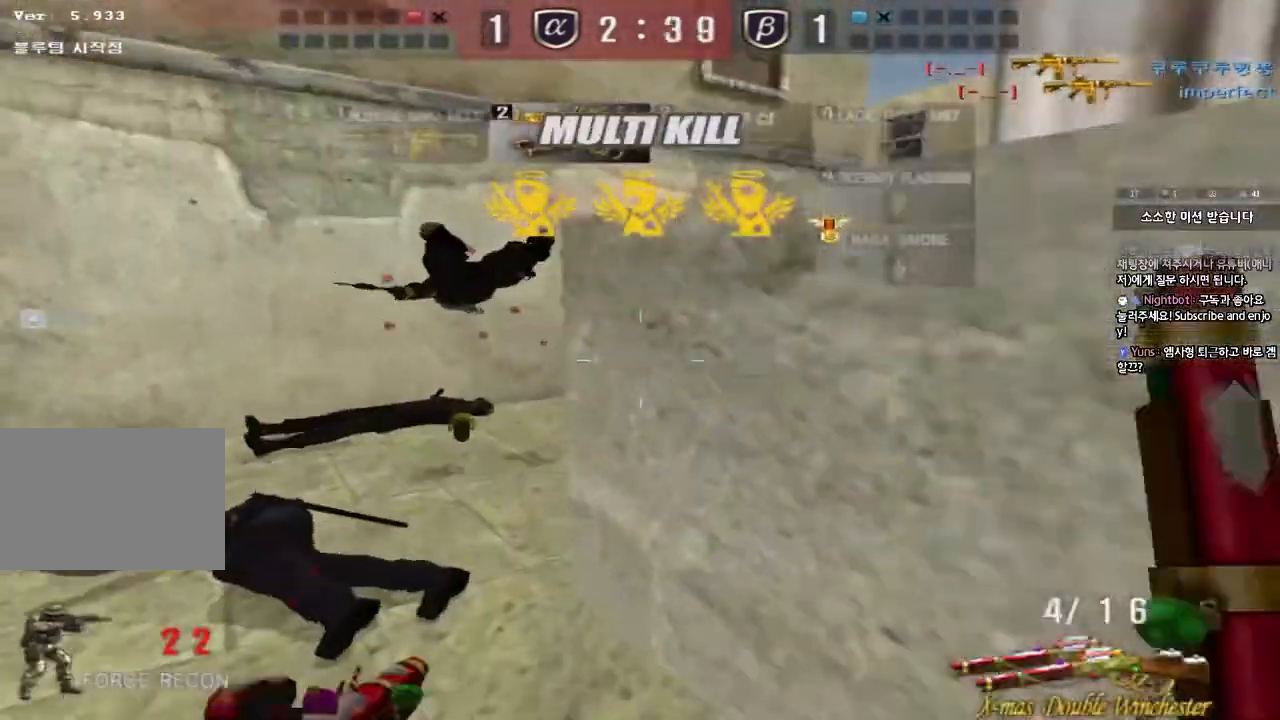
{"keys": ["a", "r", "w"]}
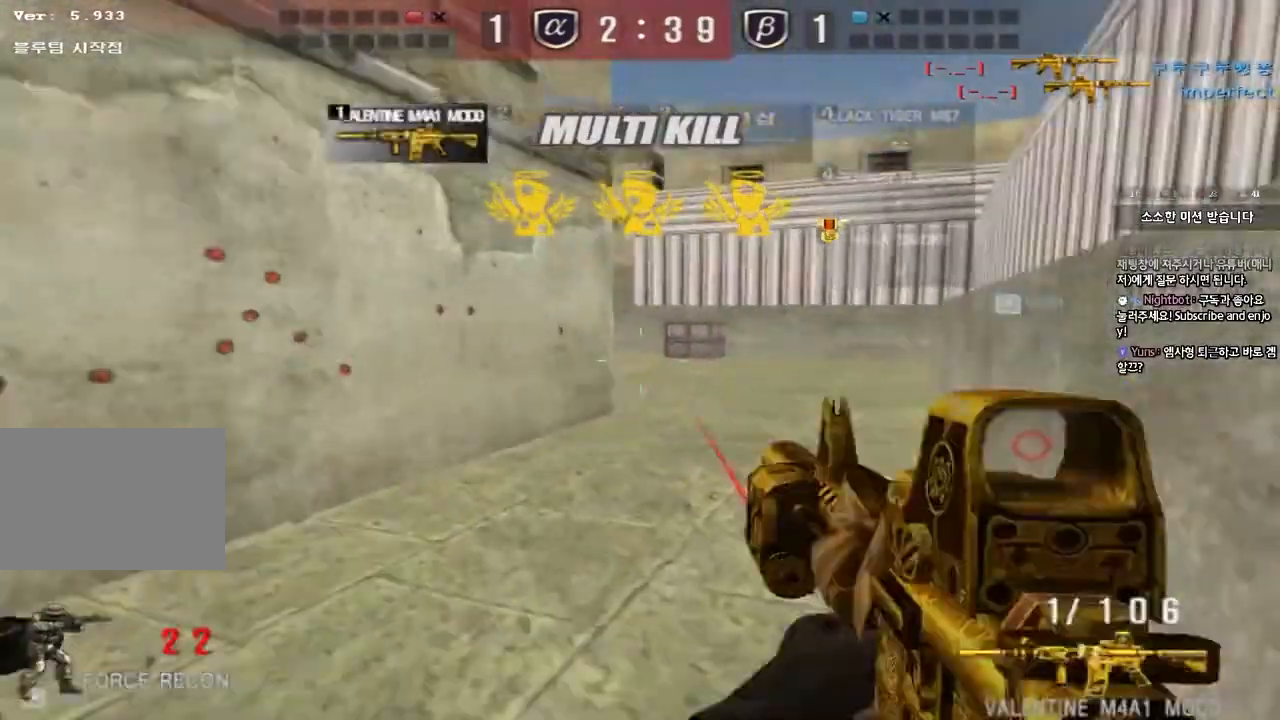
{"keys": ["d", "w"], "events": [[50, "r", "up"], [100, "ctrl", "down"], [117, "a", "up"], [150, "d", "down"], [183, "ctrl", "up"], [400, "ctrl", "down"], [400, "d", "up"], [417, "w", "up"], [483, "ctrl", "up"], [483, "d", "down"], [483, "w", "down"]]}
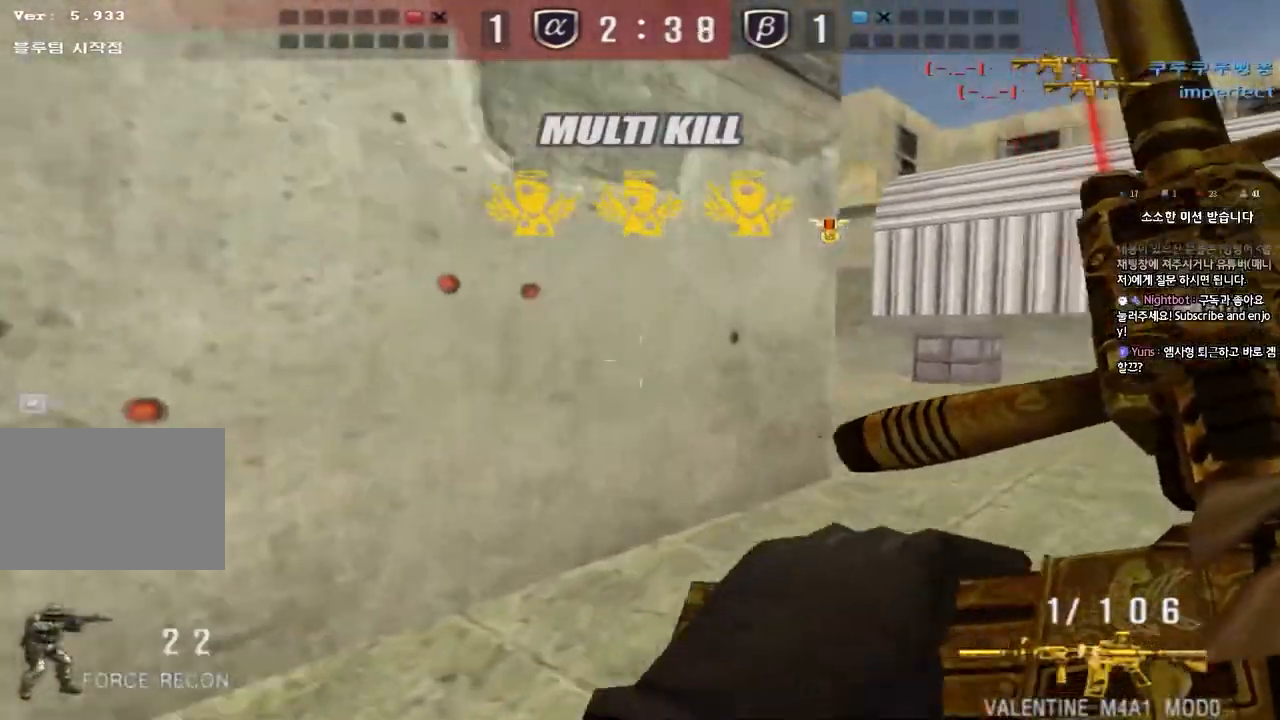
{"keys": ["d", "w"]}
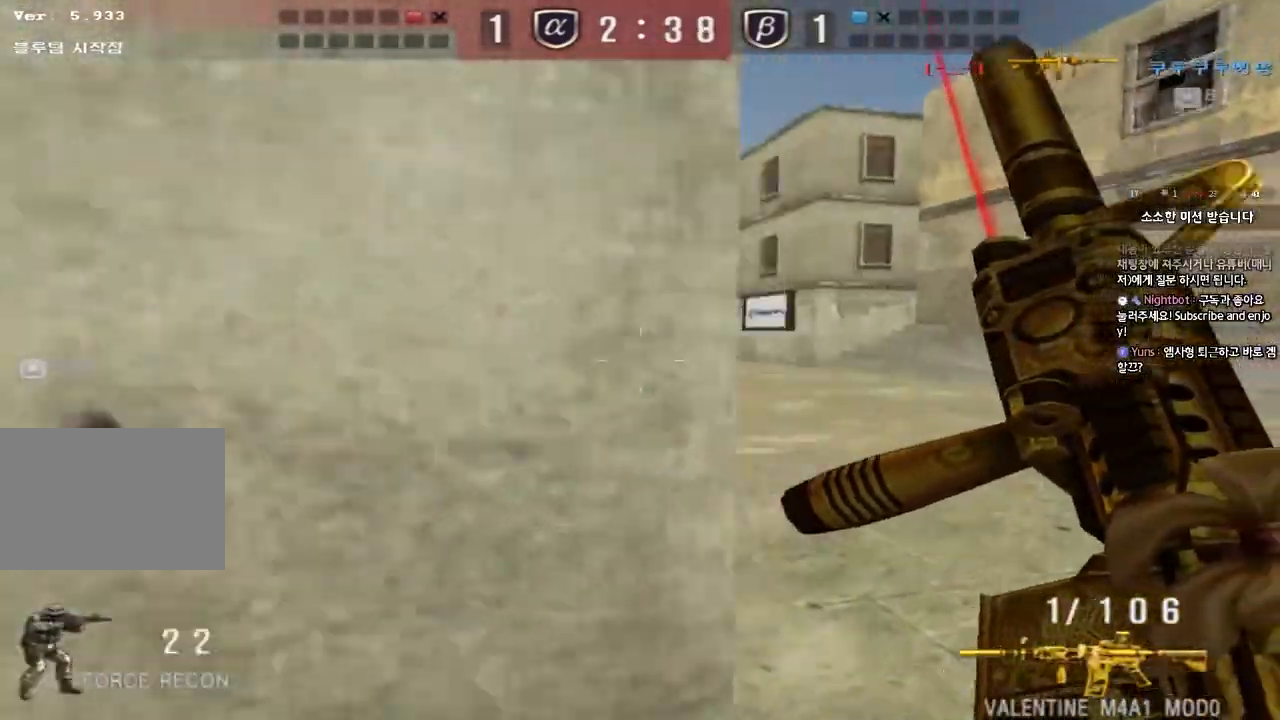
{"keys": ["a", "w"], "events": [[50, "ctrl", "down"], [67, "d", "up"], [67, "w", "up"], [117, "a", "down"], [133, "ctrl", "up"], [133, "w", "down"], [333, "ctrl", "down"], [350, "a", "up"], [350, "w", "up"], [417, "a", "down"], [417, "w", "down"], [433, "ctrl", "up"]]}
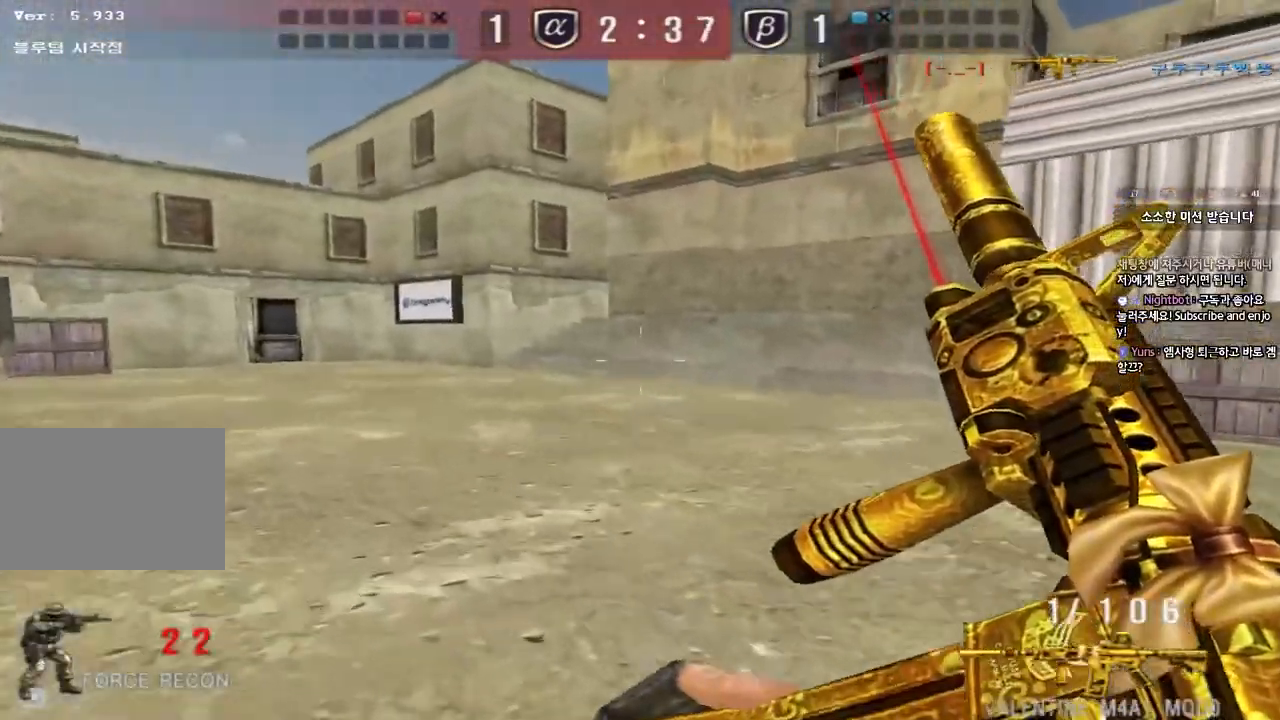
{"keys": ["ctrl"], "events": [[150, "ctrl", "down"], [150, "w", "up"], [167, "a", "up"], [233, "a", "down"], [233, "ctrl", "up"], [233, "w", "down"], [417, "ctrl", "down"], [433, "w", "up"], [450, "a", "up"]]}
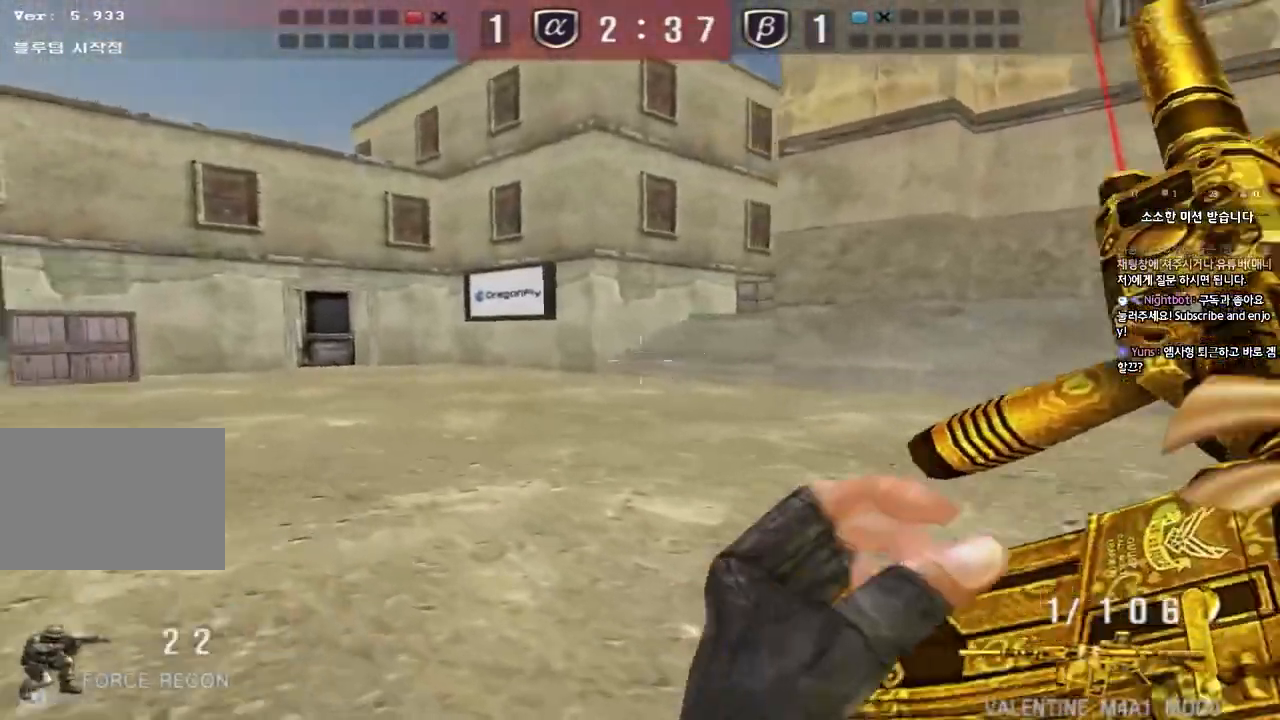
{"keys": ["a", "w"], "events": [[17, "a", "down"], [17, "ctrl", "up"], [17, "w", "down"], [217, "ctrl", "down"], [233, "a", "up"], [233, "w", "up"], [300, "a", "down"], [300, "ctrl", "up"], [300, "w", "down"]]}
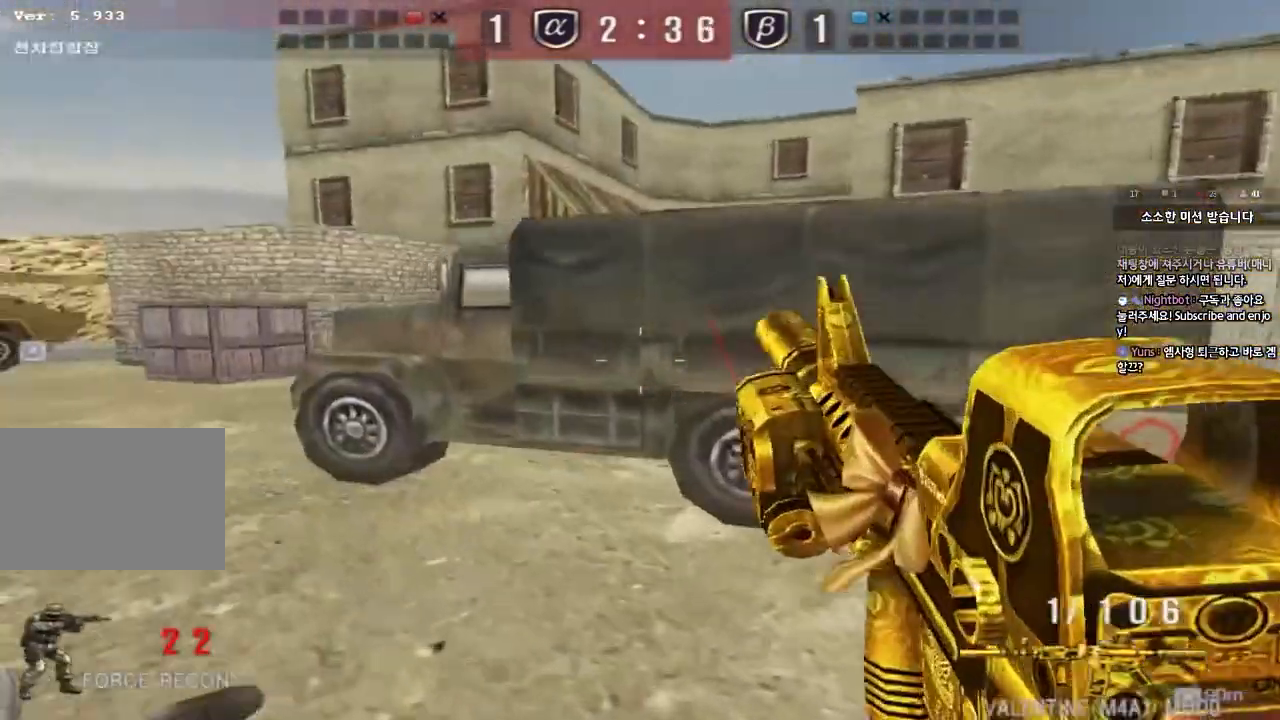
{"keys": ["a", "w"], "events": [[33, "ctrl", "down"], [50, "w", "up"], [67, "a", "up"], [117, "a", "down"], [117, "ctrl", "up"], [117, "w", "down"], [333, "ctrl", "down"], [333, "w", "up"], [350, "a", "up"], [400, "a", "down"], [400, "ctrl", "up"], [400, "w", "down"]]}
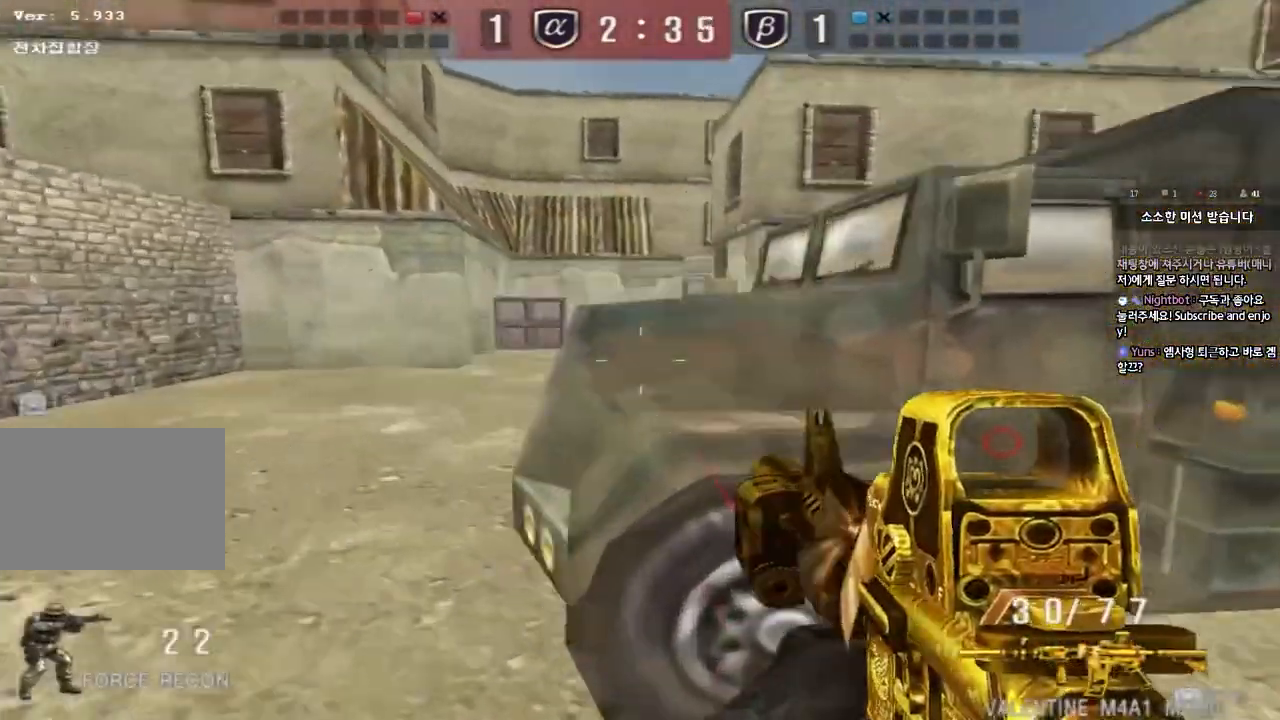
{"keys": ["d", "w"], "events": [[117, "a", "up"], [117, "ctrl", "down"], [117, "w", "up"], [200, "a", "down"], [200, "ctrl", "up"], [200, "w", "down"], [367, "ctrl", "down"], [367, "w", "up"], [383, "a", "up"], [417, "ctrl", "up"], [500, "d", "down"], [500, "w", "down"]]}
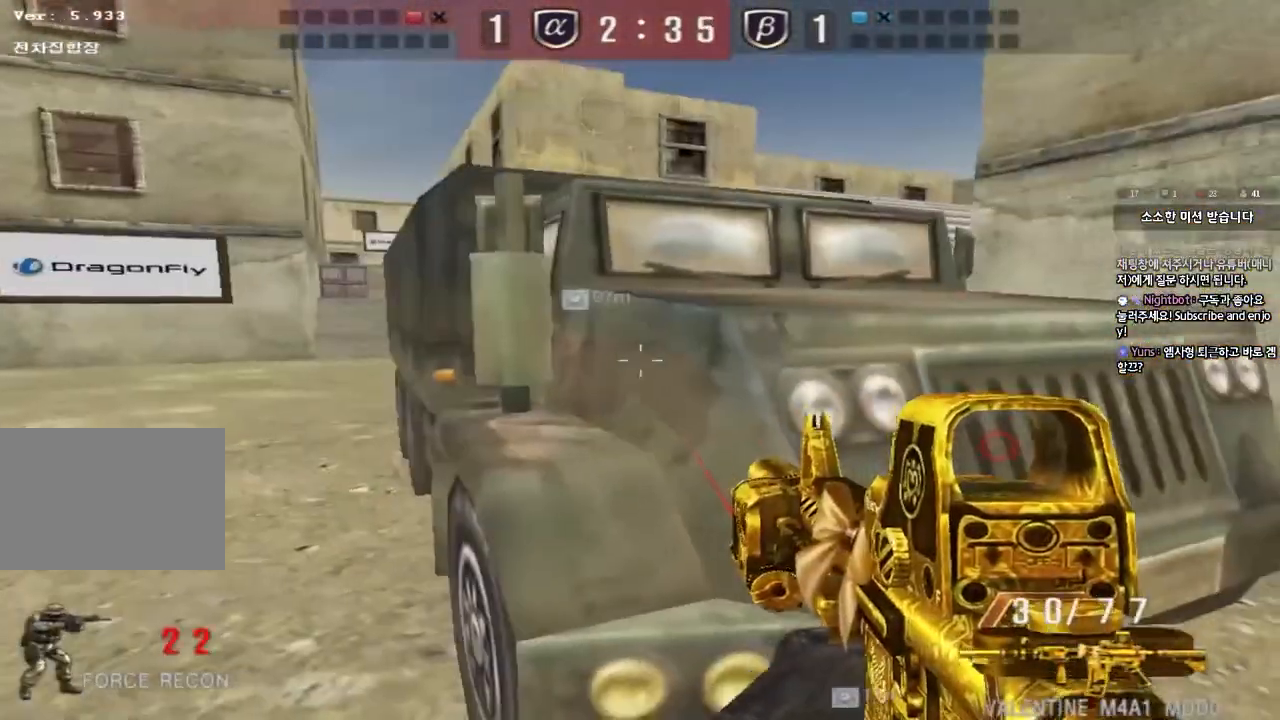
{"keys": ["a", "shift"], "events": [[100, "shift", "down"], [367, "w", "up"], [400, "d", "up"], [450, "a", "down"]]}
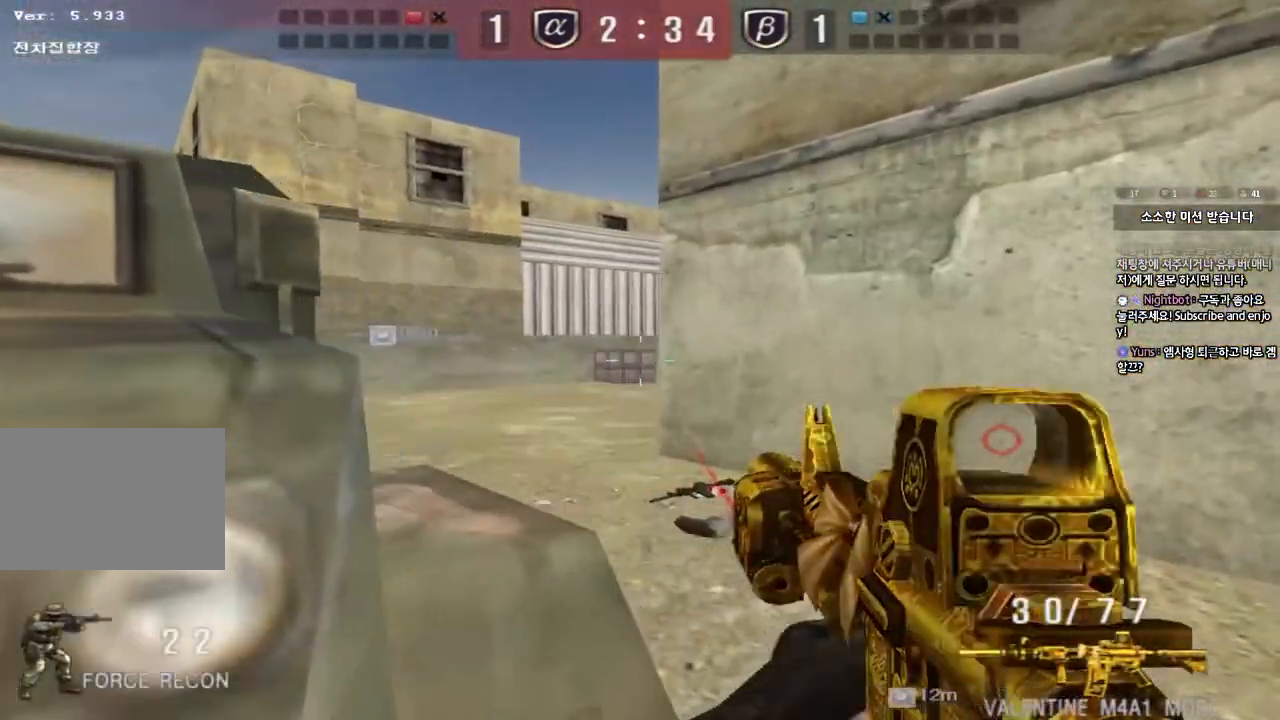
{"keys": ["shift"], "events": [[50, "a", "up"], [183, "a", "down"], [233, "a", "up"], [333, "a", "down"], [383, "a", "up"]]}
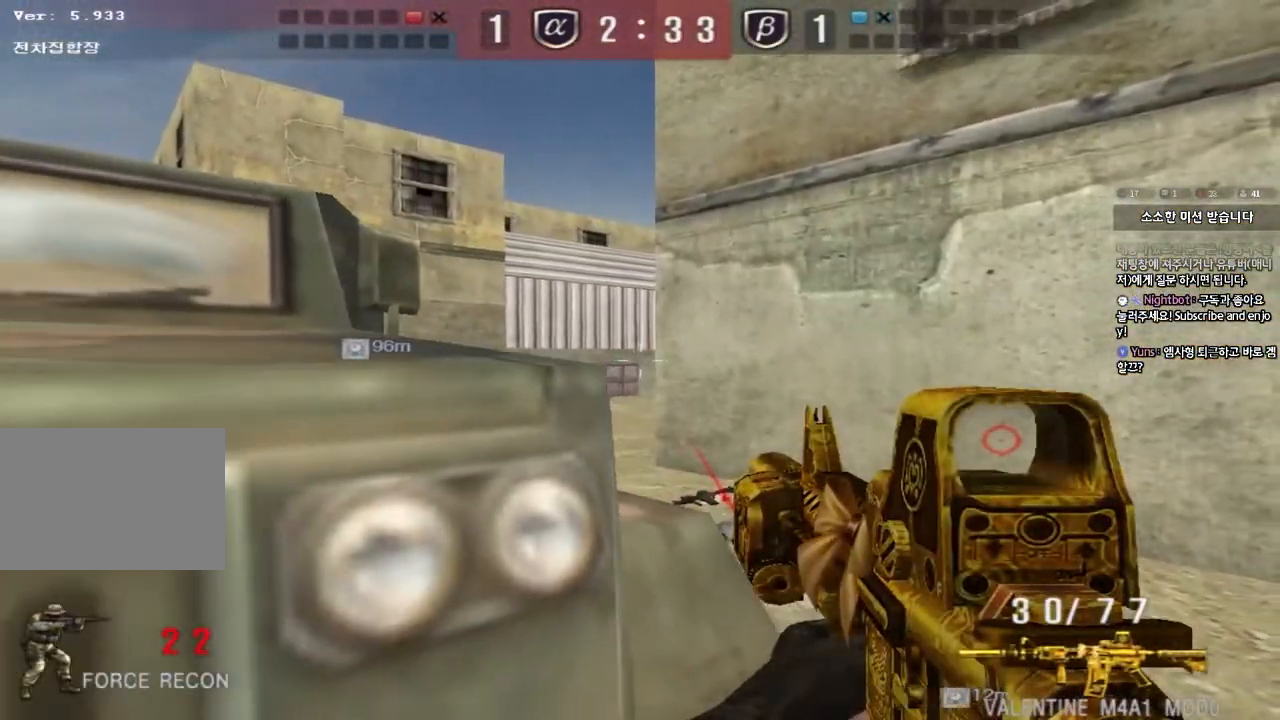
{"keys": ["shift"], "events": [[67, "a", "down"], [100, "a", "up"]]}
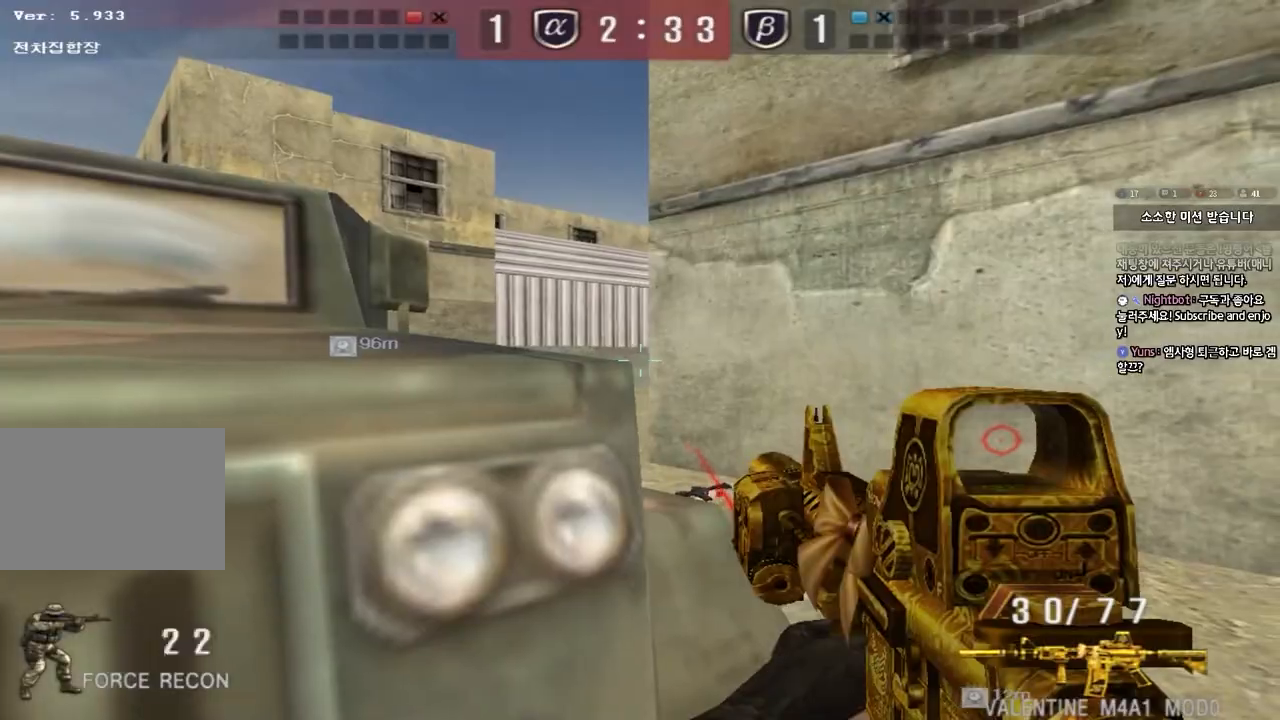
{"keys": ["a", "w"], "events": [[167, "a", "down"], [183, "w", "down"], [217, "shift", "up"], [267, "shift", "down"], [333, "shift", "up"], [417, "shift", "down"], [483, "shift", "up"]]}
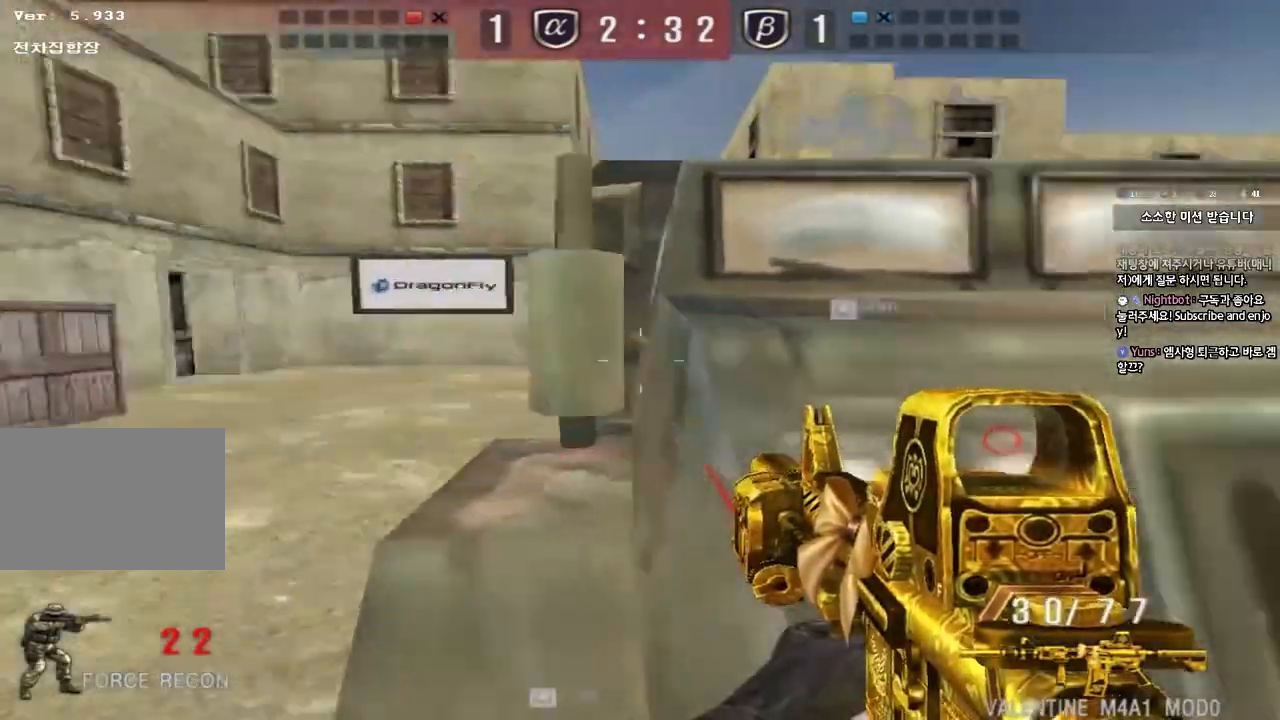
{"keys": ["a", "shift", "w"], "events": [[83, "ctrl", "down"], [83, "w", "up"], [117, "a", "up"], [167, "a", "down"], [183, "ctrl", "up"], [183, "w", "down"], [283, "shift", "down"], [350, "shift", "up"], [450, "shift", "down"]]}
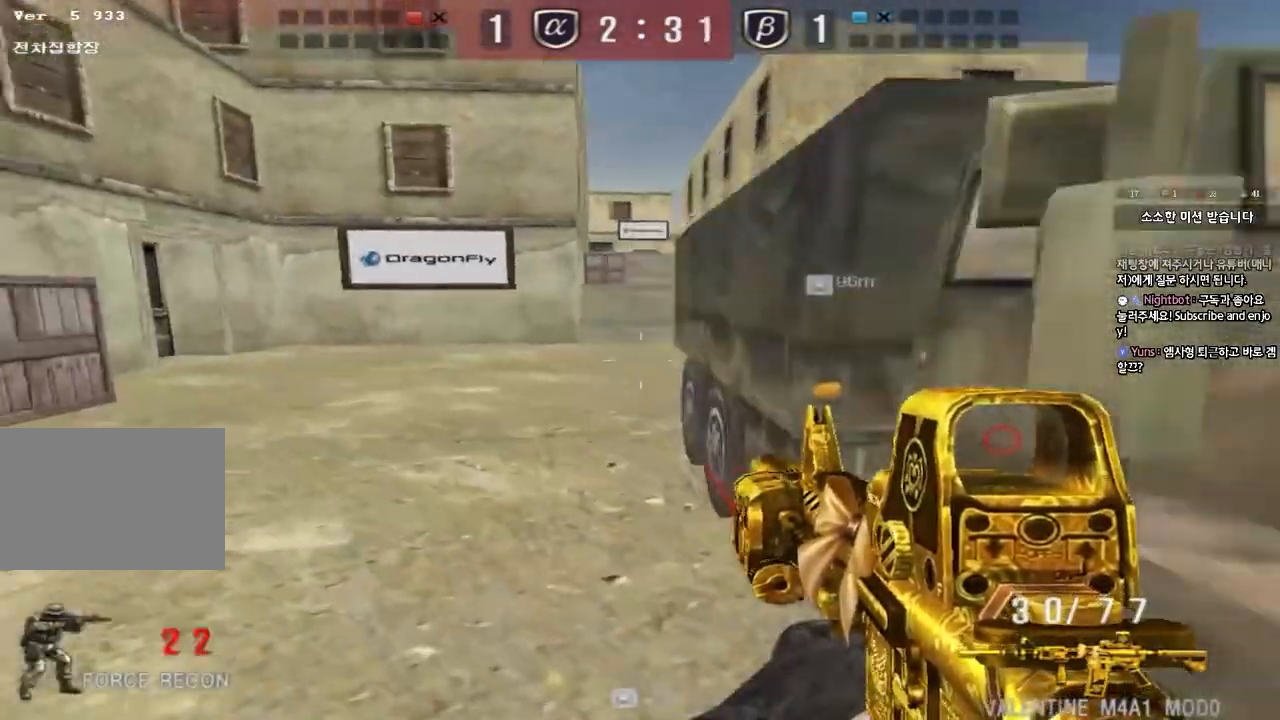
{"keys": ["shift", "space"], "events": [[100, "shift", "up"], [183, "shift", "down"], [350, "shift", "up"], [450, "shift", "down"], [467, "w", "up"], [483, "a", "up"], [500, "space", "down"]]}
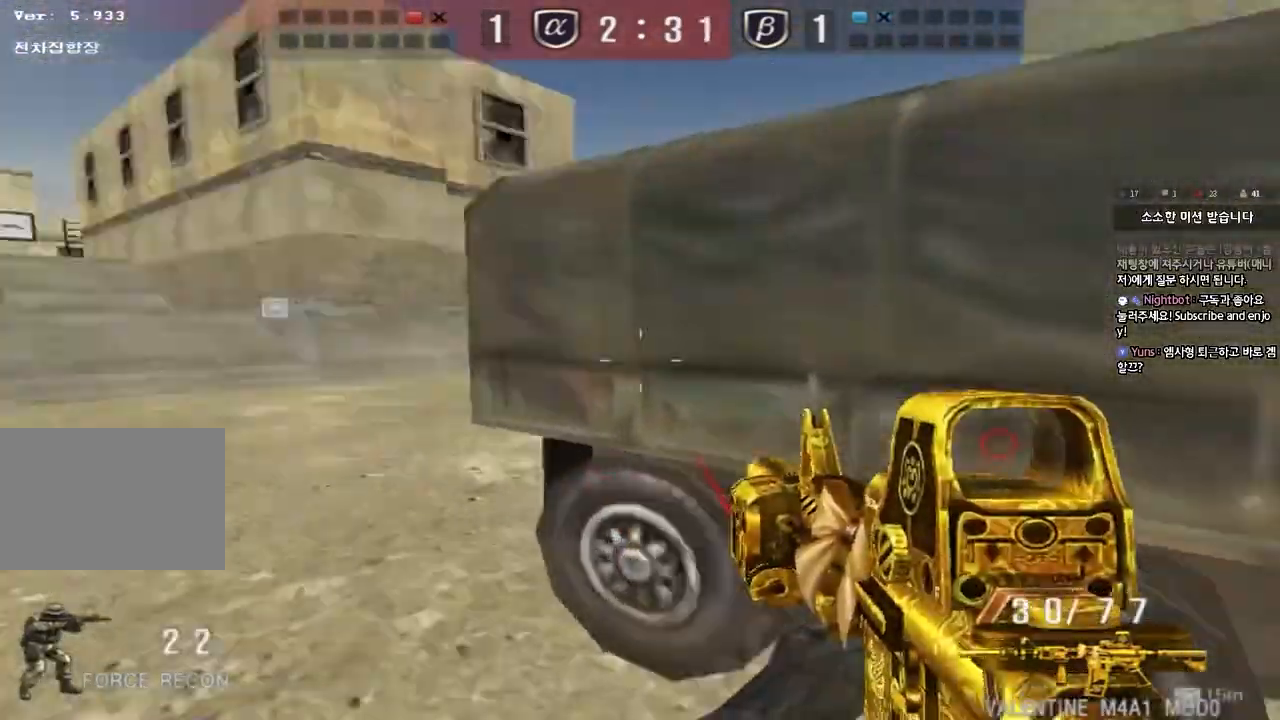
{"keys": ["d", "s"], "events": [[67, "space", "up"], [100, "shift", "up"], [300, "d", "down"], [300, "s", "down"]]}
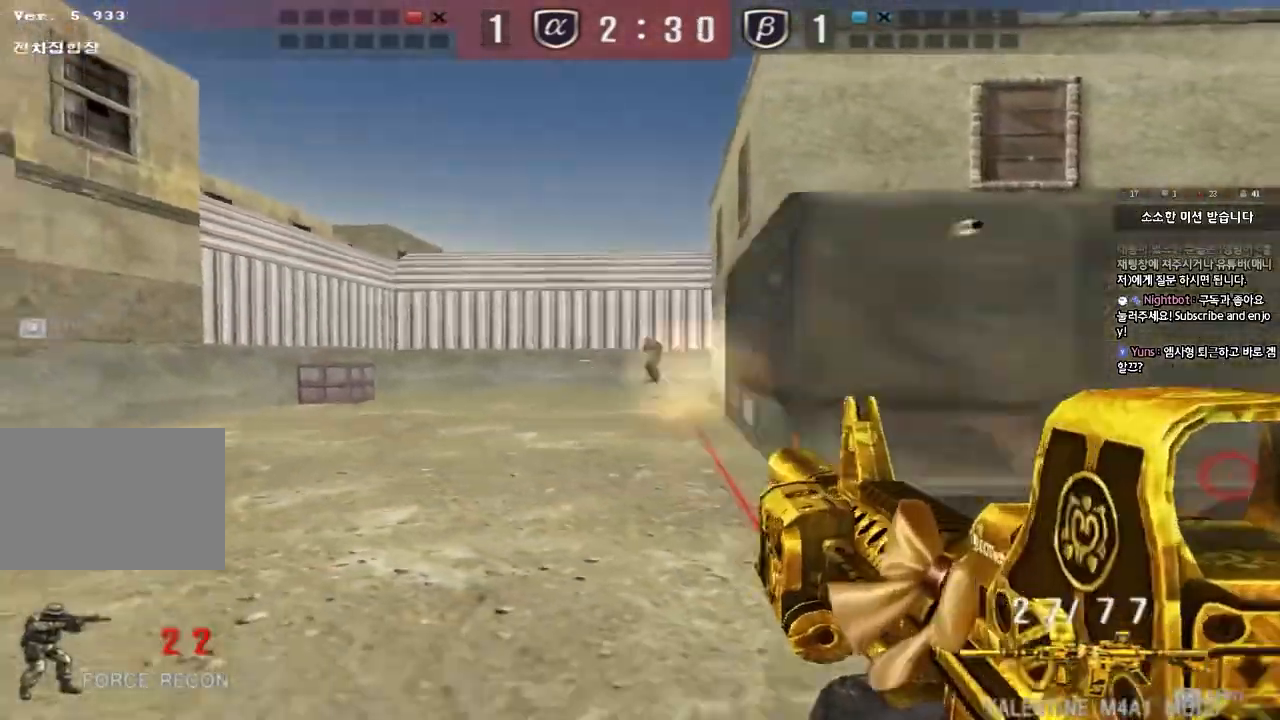
{"keys": ["d", "tab", "w"], "events": [[83, "ctrl", "down"], [83, "d", "up"], [100, "s", "up"], [100, "space", "down"], [150, "d", "down"], [150, "s", "down"], [183, "ctrl", "up"], [183, "space", "up"], [233, "ctrl", "down"], [250, "s", "up"], [317, "ctrl", "up"], [317, "w", "down"], [400, "tab", "down"]]}
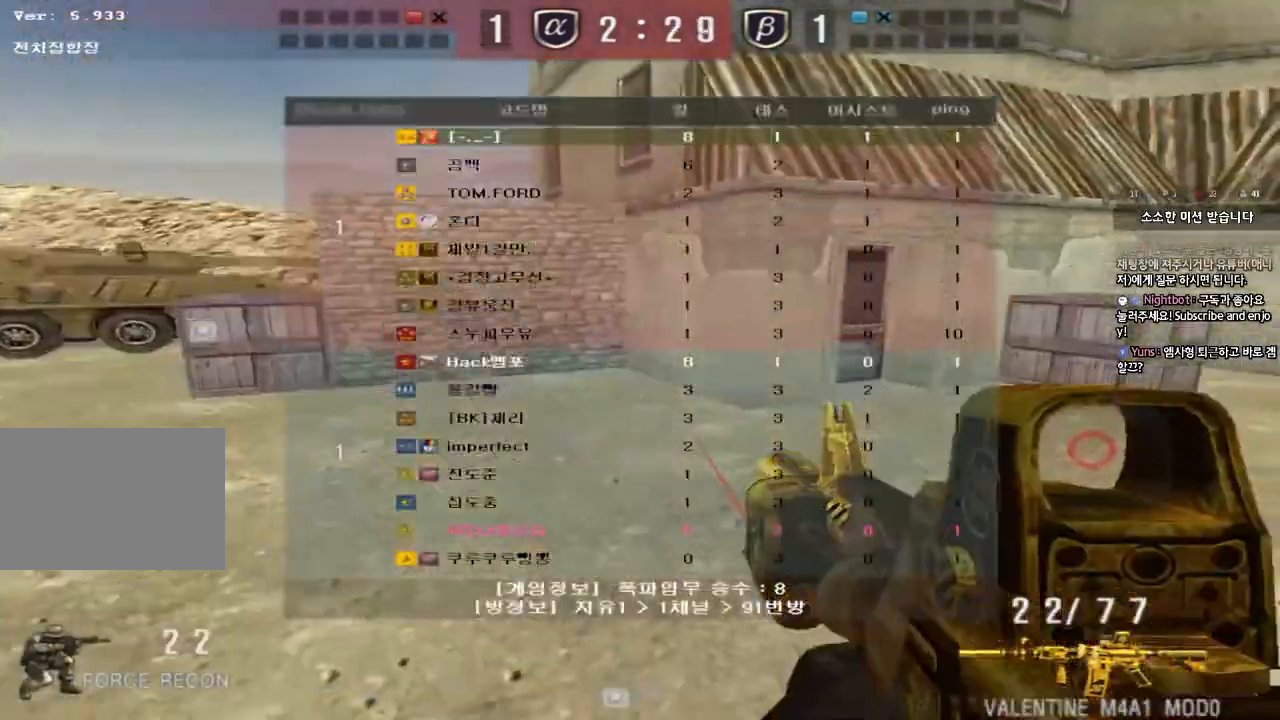
{"keys": ["d", "w"], "events": [[183, "tab", "up"]]}
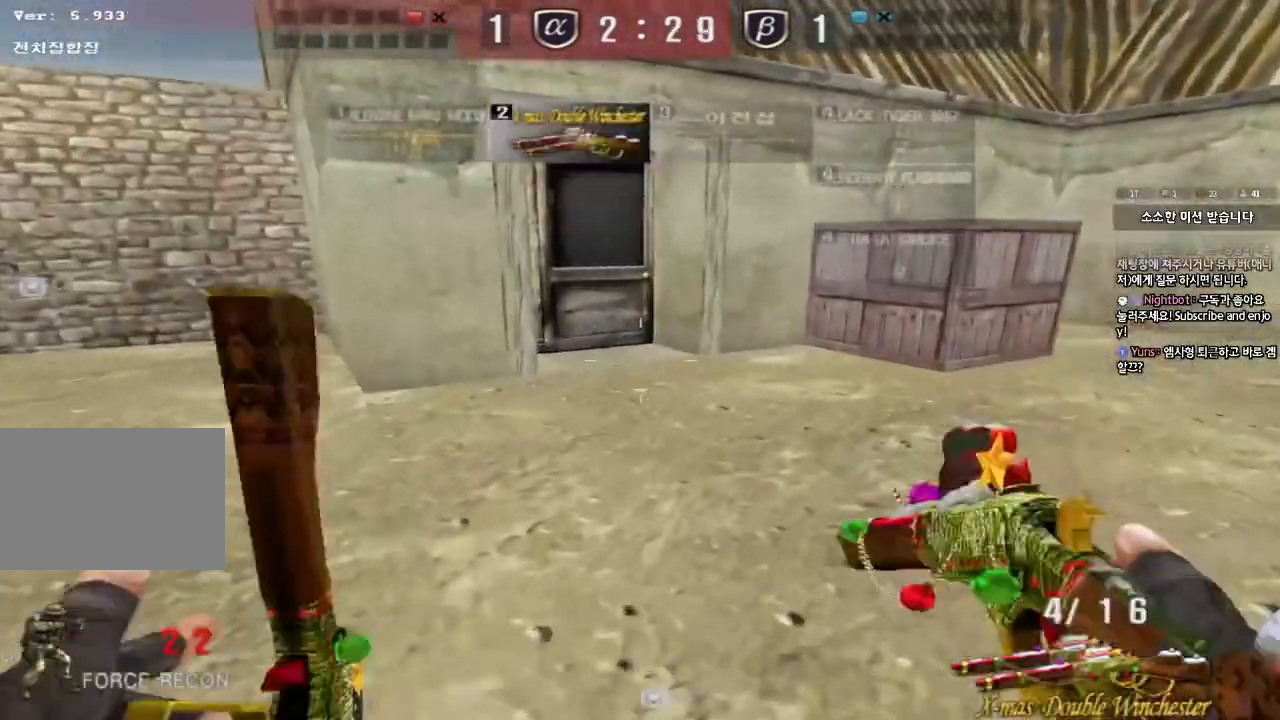
{"keys": ["d", "tab", "w"], "events": [[67, "ctrl", "down"], [67, "d", "up"], [67, "w", "up"], [100, "d", "down"], [117, "w", "down"], [133, "ctrl", "up"], [300, "tab", "down"], [317, "ctrl", "down"], [400, "ctrl", "up"]]}
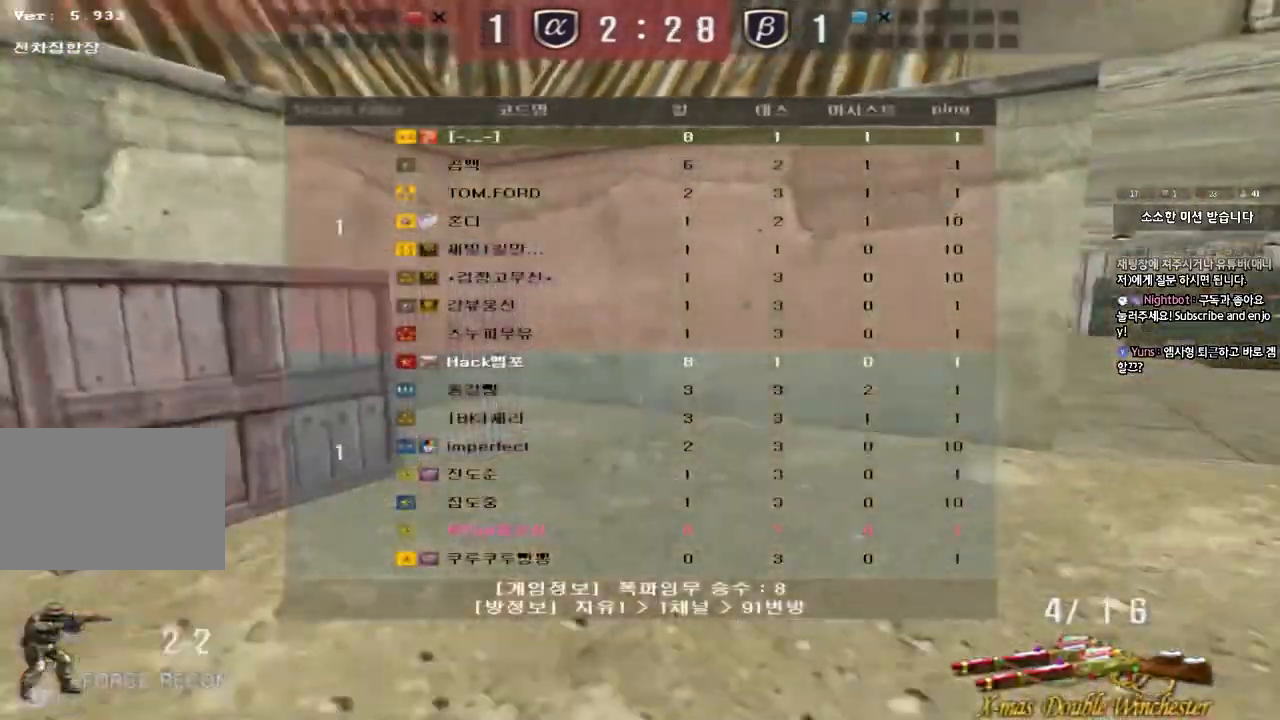
{"keys": ["d", "w"], "events": [[33, "d", "up"], [33, "w", "up"], [67, "ctrl", "down"], [100, "d", "down"], [100, "w", "down"], [133, "ctrl", "up"], [300, "d", "up"], [300, "w", "up"], [317, "ctrl", "down"], [333, "tab", "up"], [367, "w", "down"], [383, "ctrl", "up"], [383, "d", "down"]]}
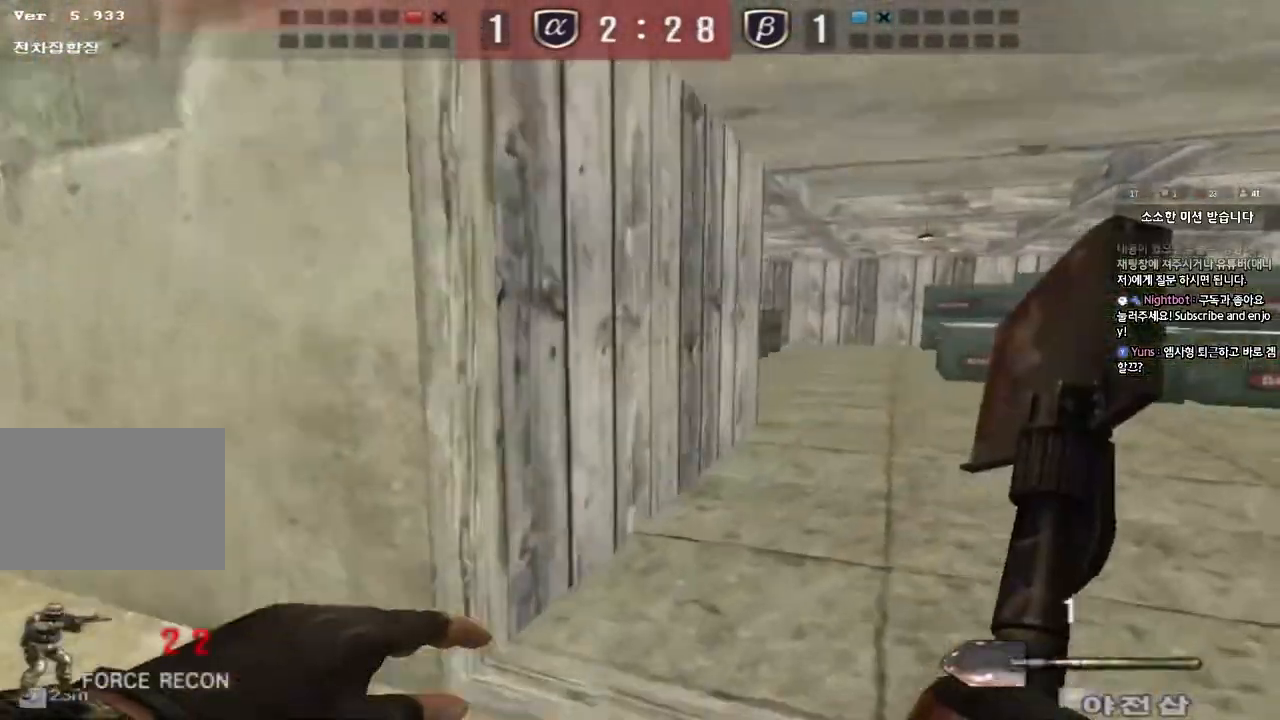
{"keys": ["ctrl", "w"], "events": [[150, "d", "up"], [167, "w", "up"], [183, "ctrl", "down"], [200, "ctrl", "up"], [200, "w", "down"], [233, "d", "down"], [500, "ctrl", "down"], [500, "d", "up"]]}
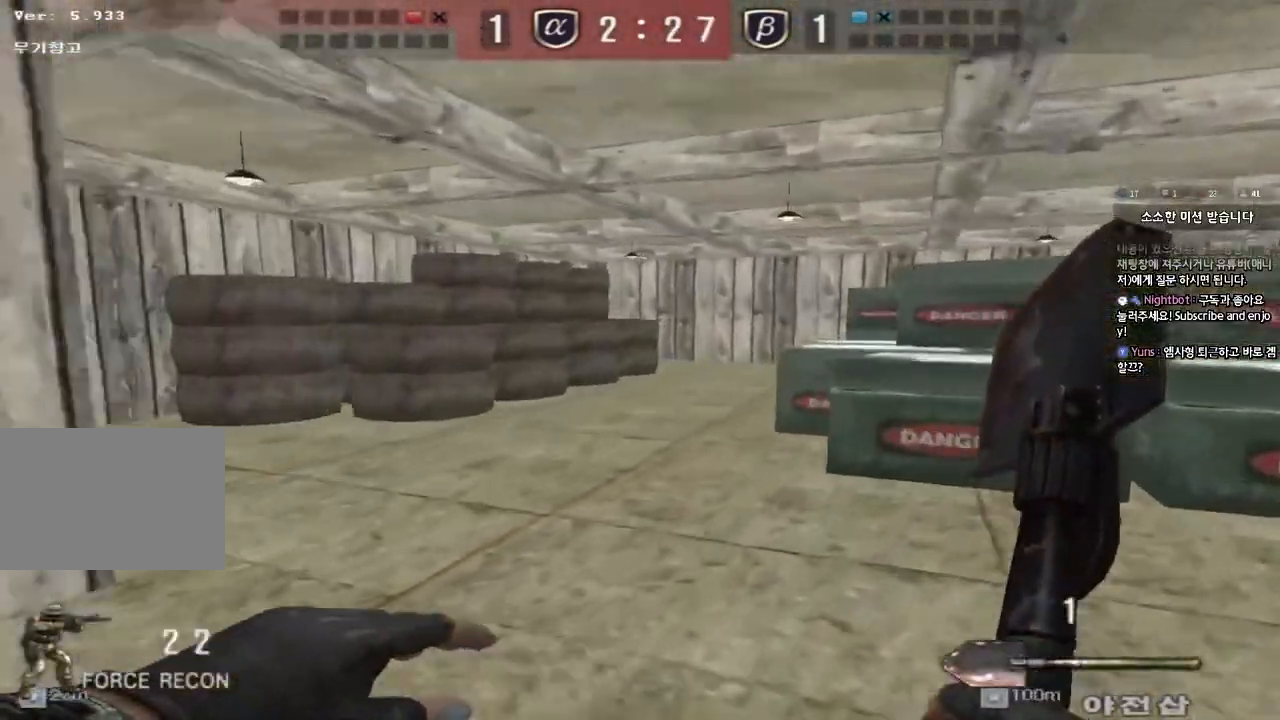
{"keys": ["d", "w"], "events": [[17, "w", "up"], [67, "ctrl", "up"], [67, "d", "down"], [67, "w", "down"], [333, "ctrl", "down"], [333, "d", "up"], [350, "w", "up"], [400, "ctrl", "up"], [400, "d", "down"], [400, "w", "down"]]}
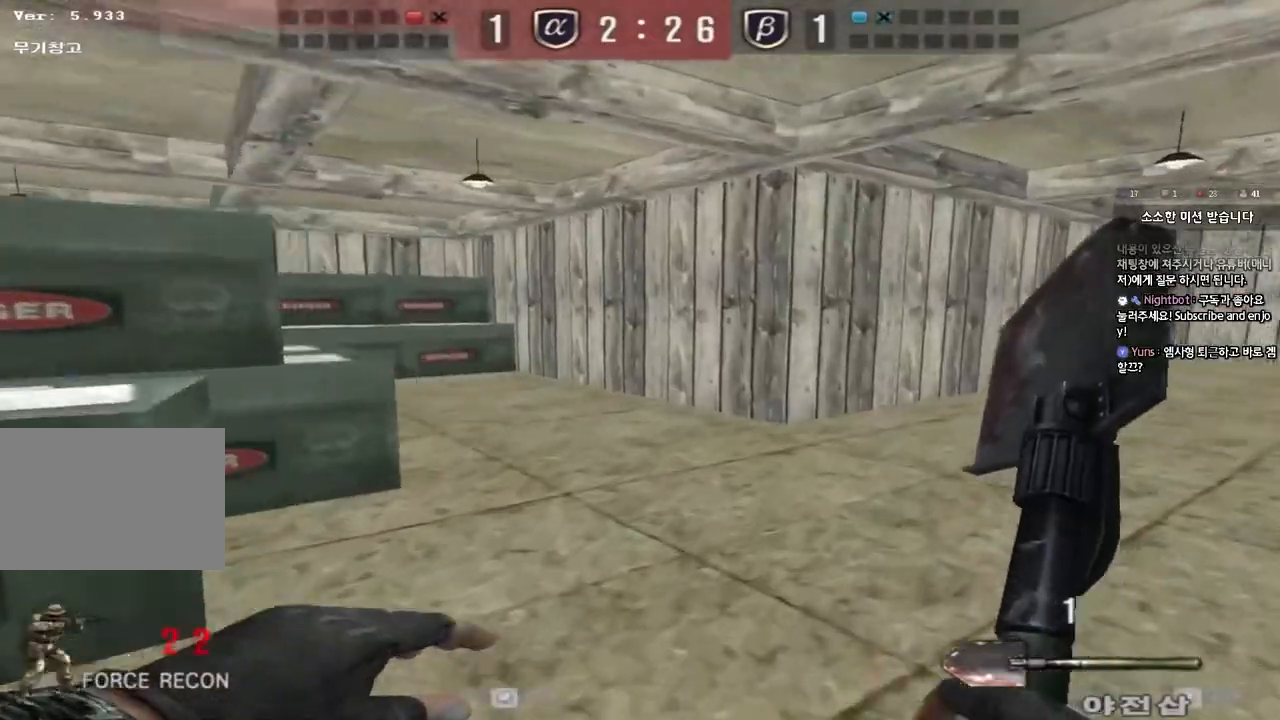
{"keys": ["d", "w"], "events": [[183, "ctrl", "down"], [183, "d", "up"], [200, "w", "up"], [233, "ctrl", "up"], [250, "d", "down"], [250, "w", "down"]]}